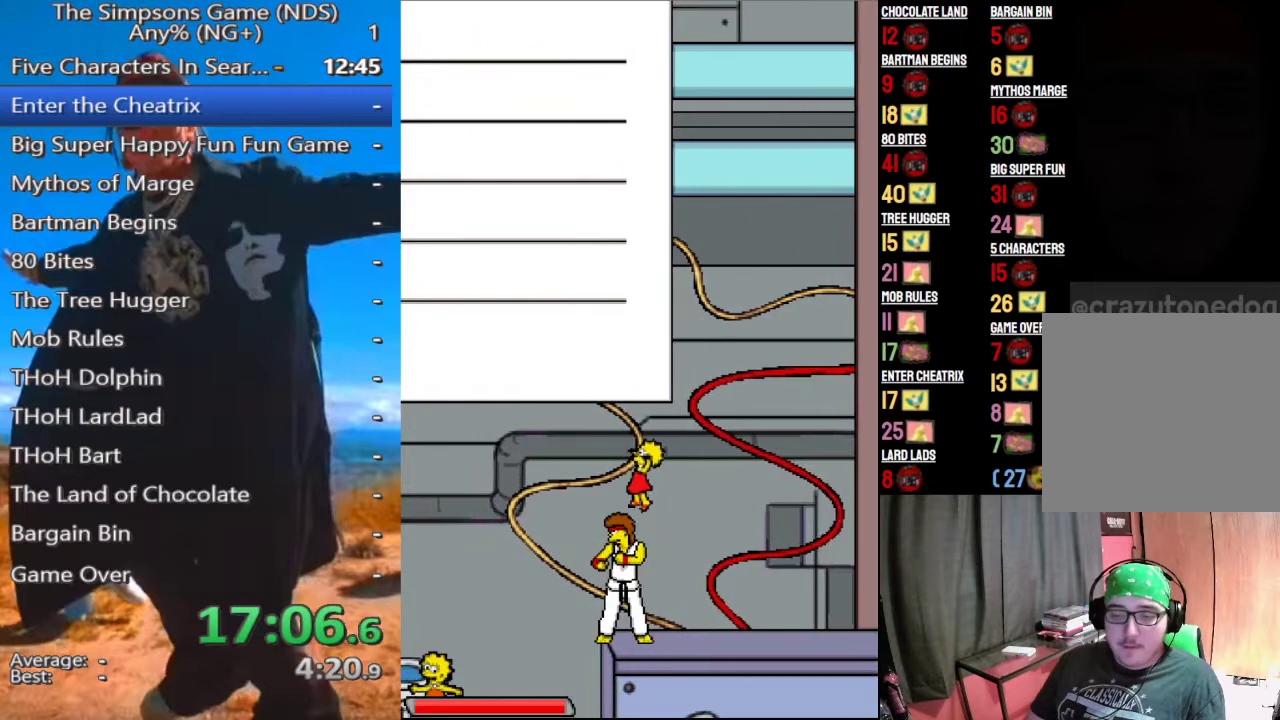
Gameplay with a controller (Xbox layout); each line is a JSON object with the inputs held at the frame after it. "button_events" lists button changes between this image and that frame as [ms after this image, input, new state], when the widget could be followed in between (sticks are given only as held states).
{"buttons": [], "left_stick": "left", "right_stick": "center", "button_events": []}
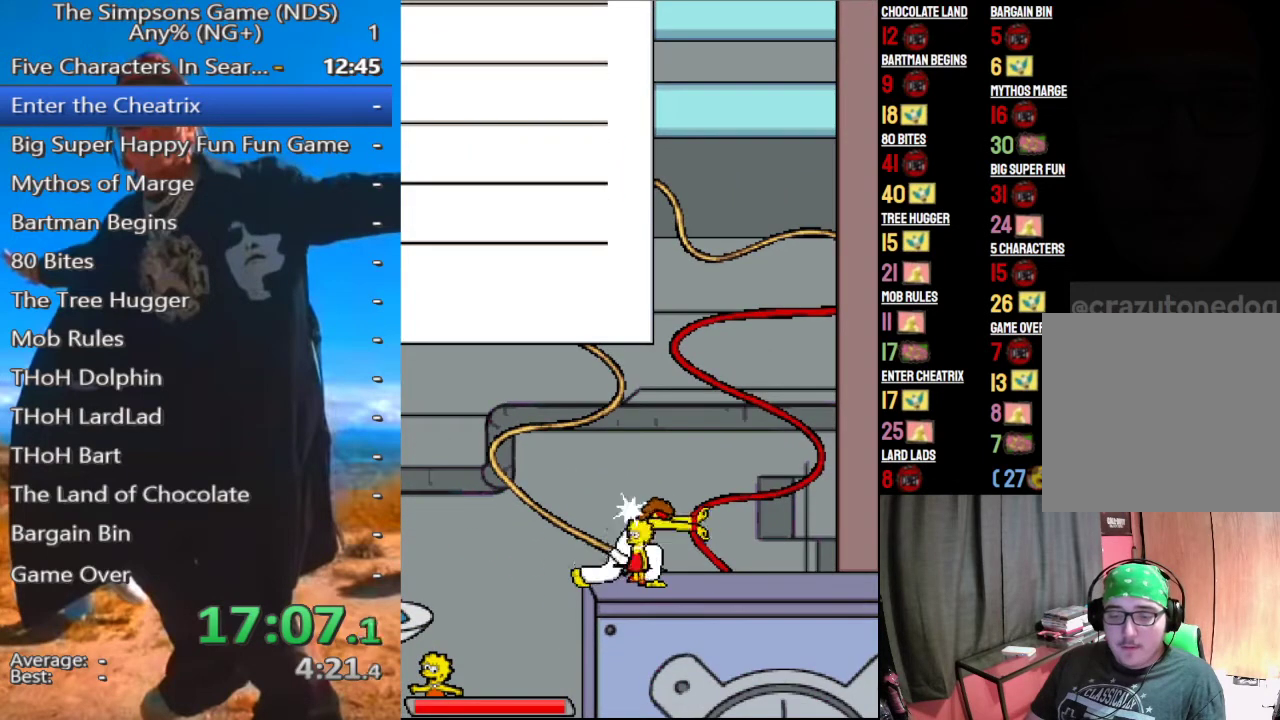
{"buttons": [], "left_stick": "left", "right_stick": "center", "button_events": [[42, "A", "down"], [104, "A", "up"]]}
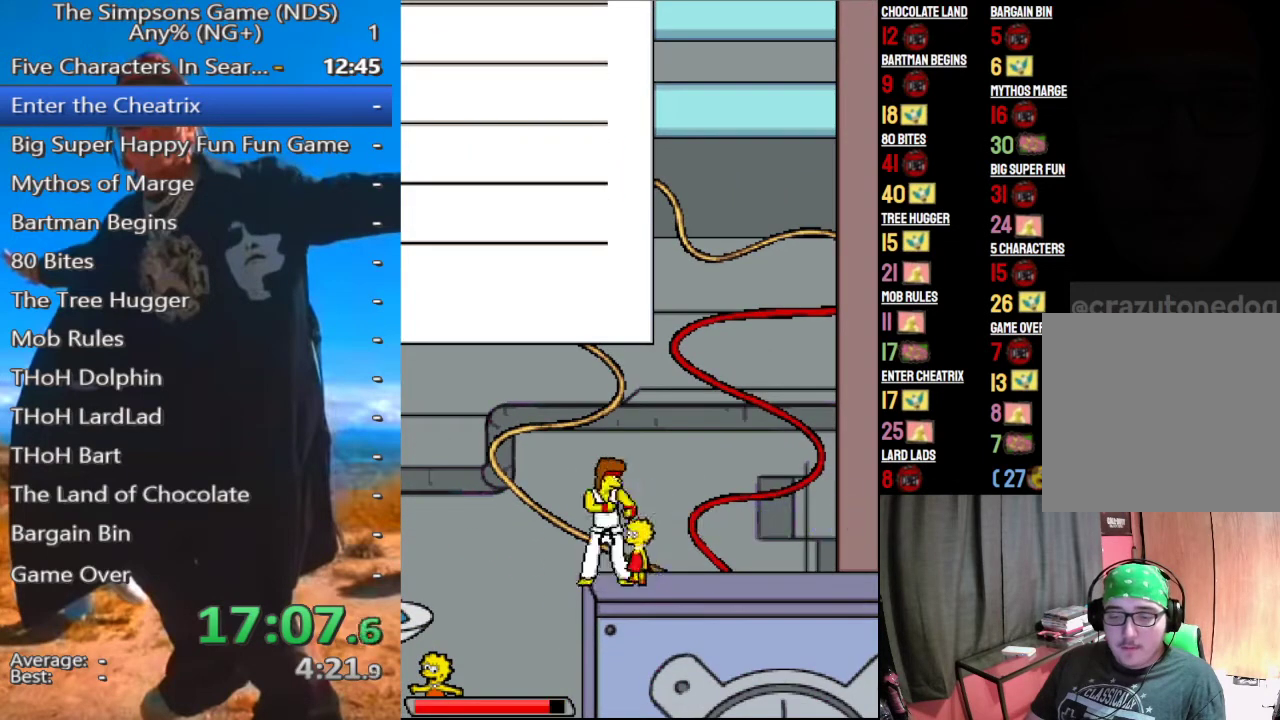
{"buttons": ["A"], "left_stick": "left", "right_stick": "center", "button_events": [[83, "A", "down"], [250, "A", "up"], [500, "A", "down"]]}
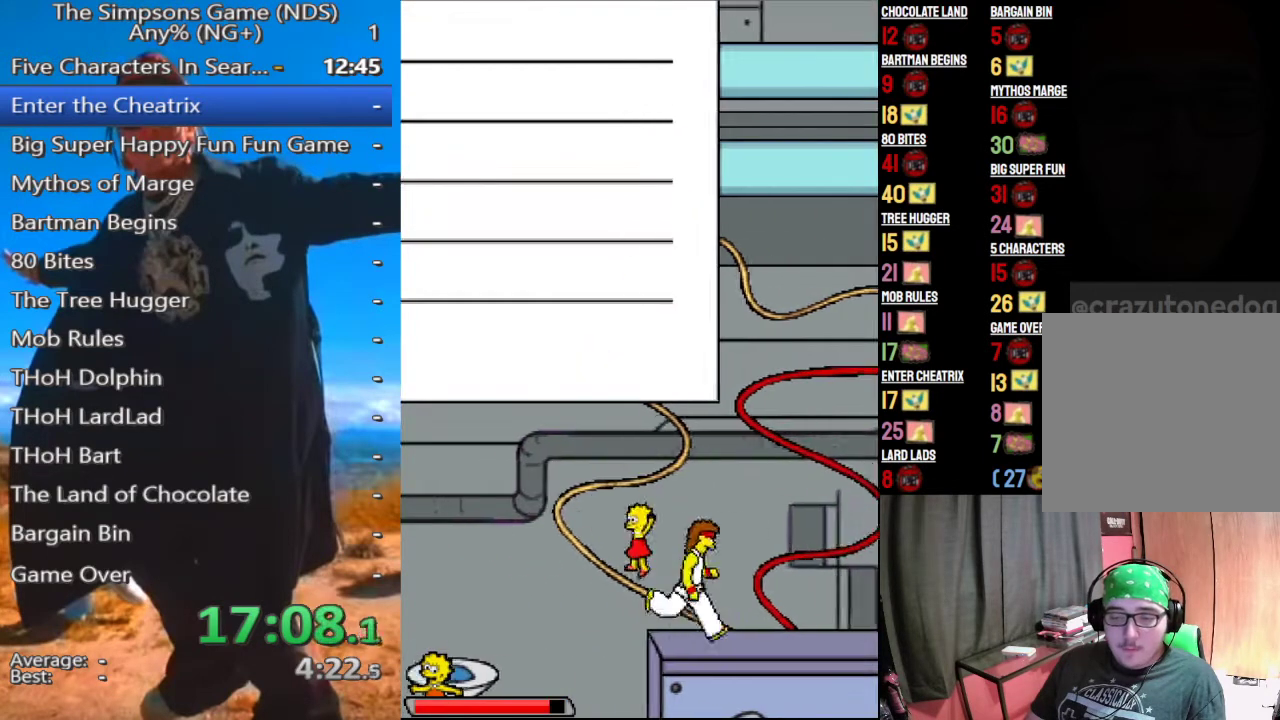
{"buttons": ["A"], "left_stick": "left", "right_stick": "center", "button_events": []}
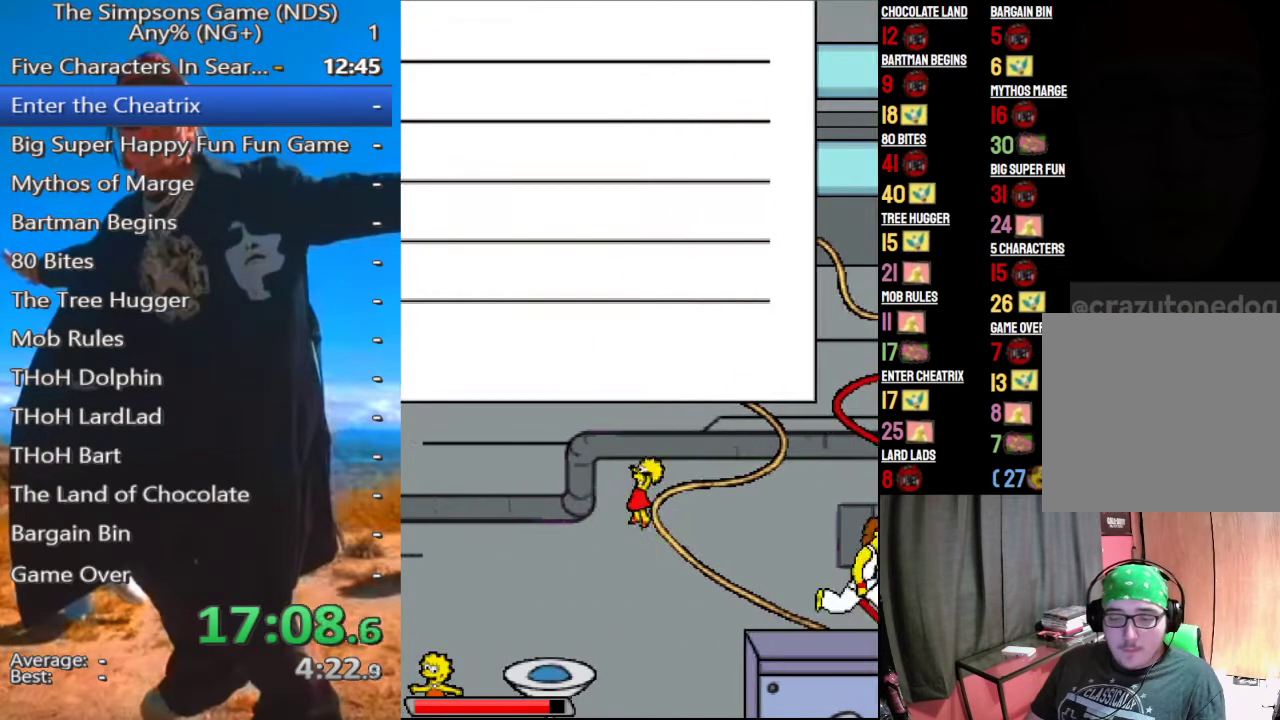
{"buttons": [], "left_stick": "left", "right_stick": "center", "button_events": [[229, "A", "up"]]}
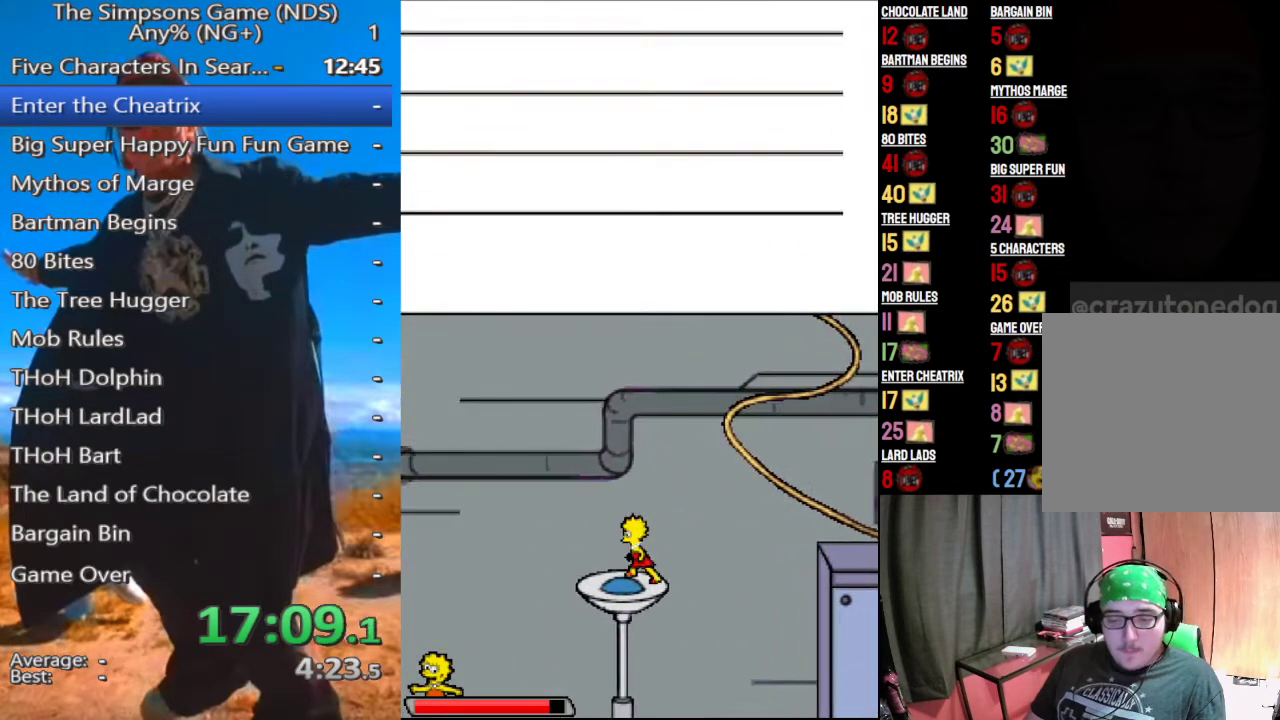
{"buttons": [], "left_stick": "left", "right_stick": "center", "button_events": [[292, "A", "down"], [438, "A", "up"]]}
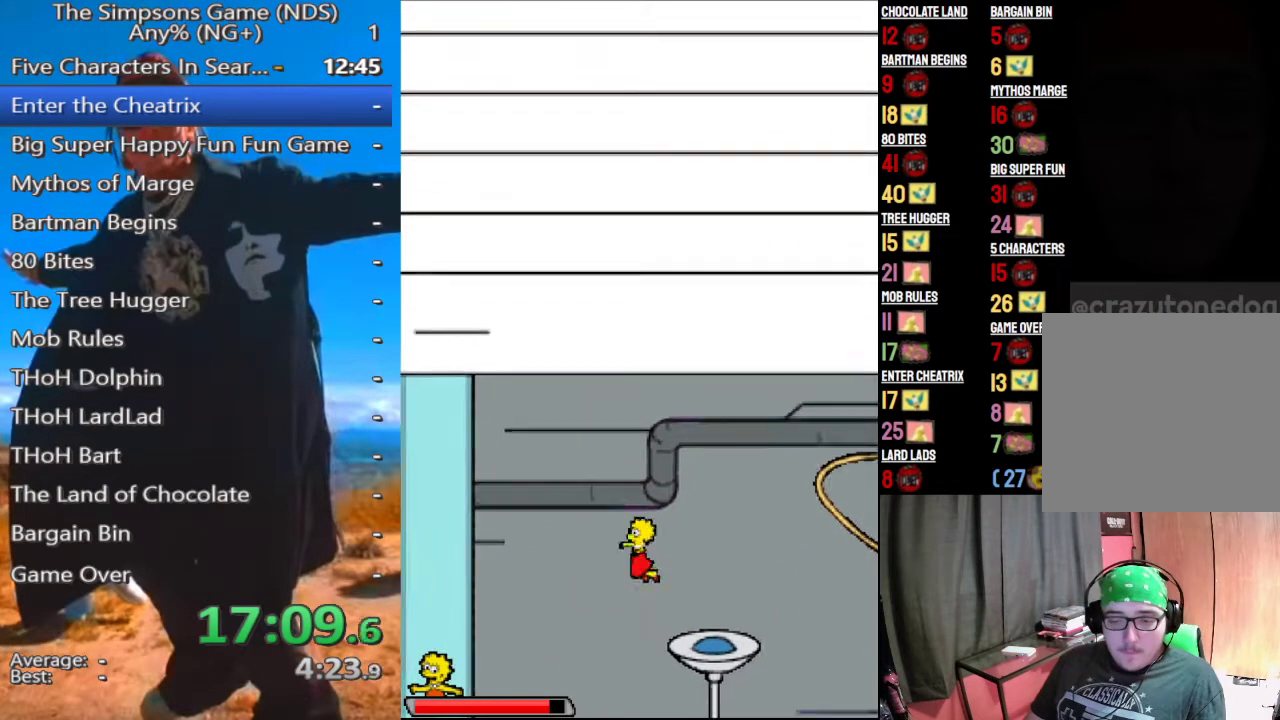
{"buttons": ["A"], "left_stick": "left", "right_stick": "center", "button_events": [[312, "A", "down"]]}
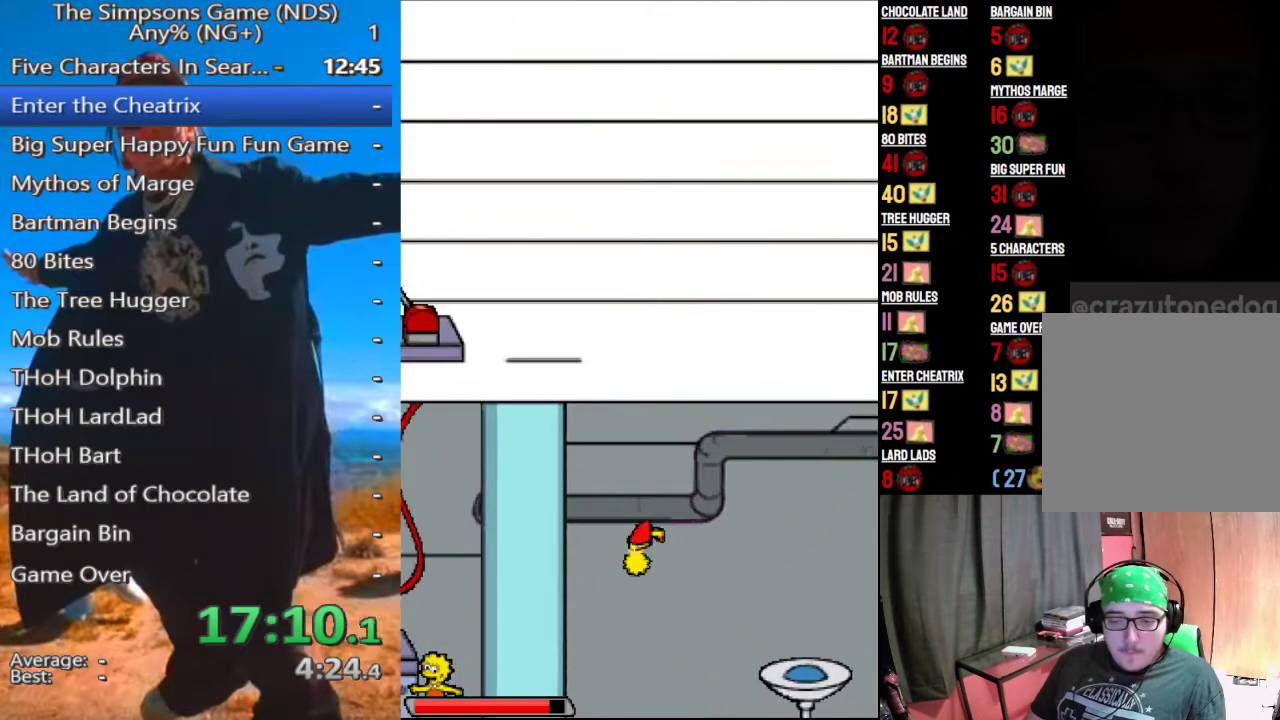
{"buttons": ["A"], "left_stick": "left", "right_stick": "center"}
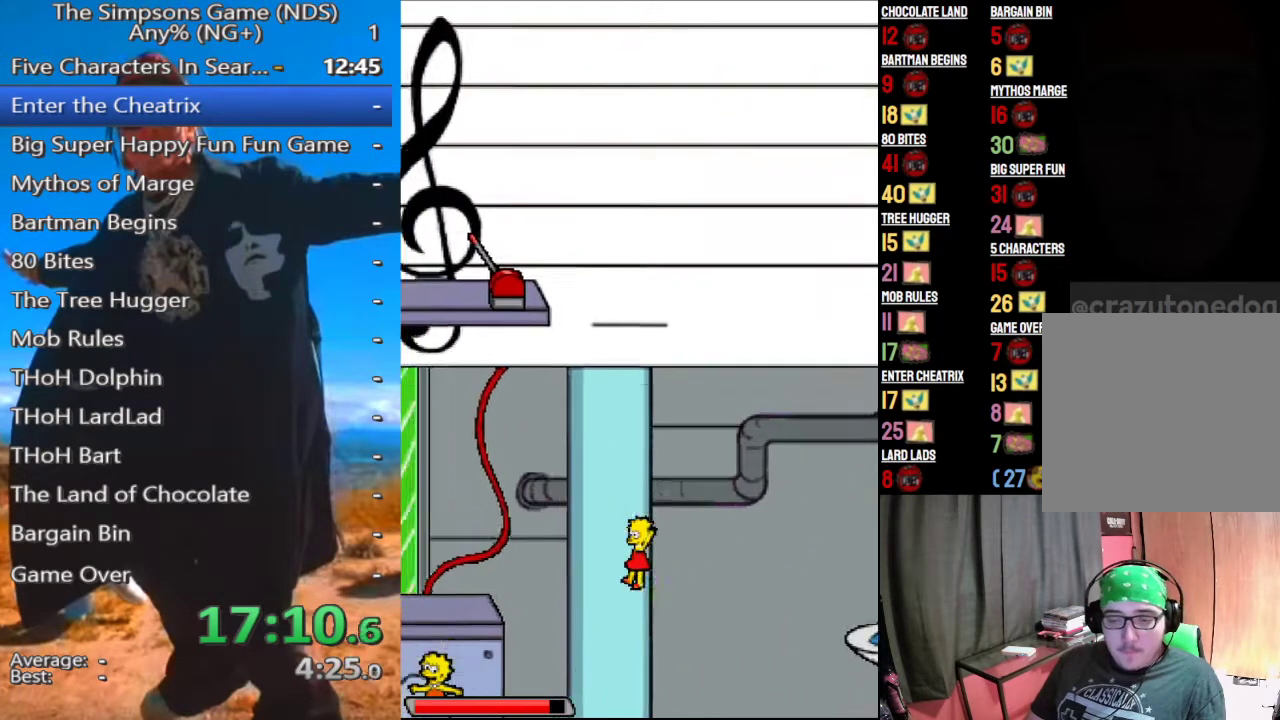
{"buttons": ["A"], "left_stick": "left", "right_stick": "center", "button_events": [[292, "A", "up"], [479, "A", "down"]]}
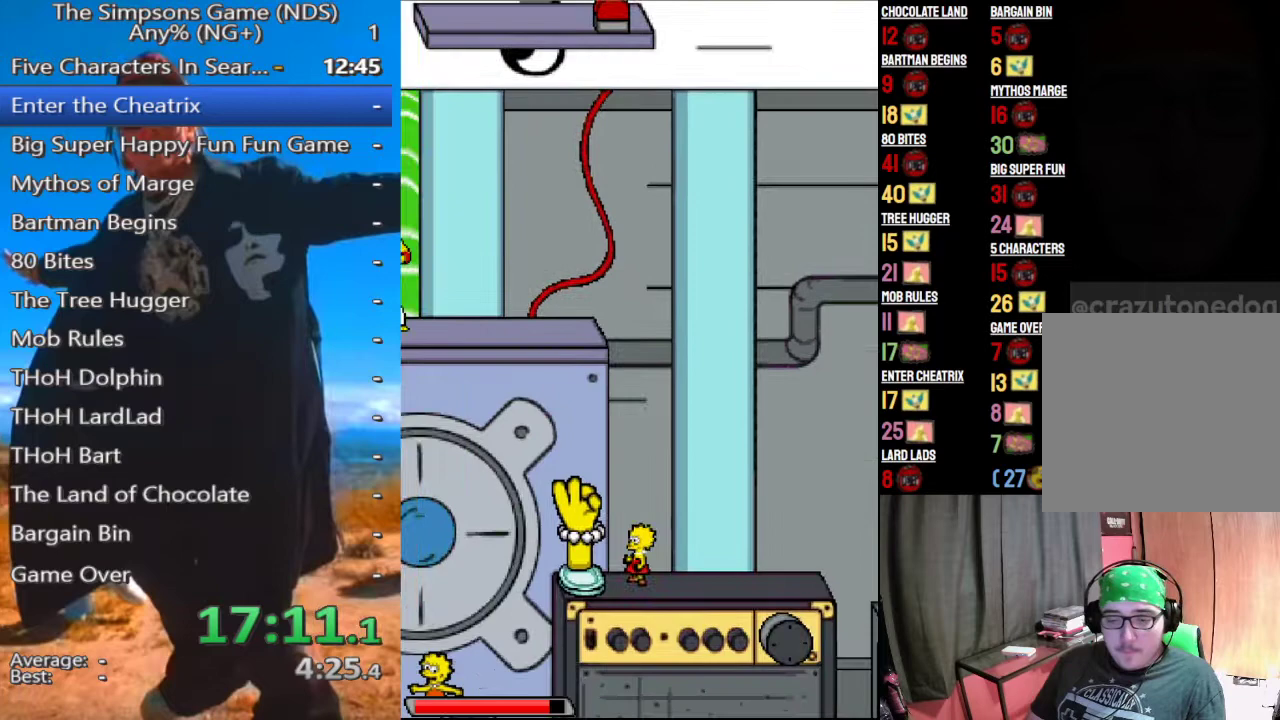
{"buttons": [], "left_stick": "left", "right_stick": "center", "button_events": [[104, "A", "up"]]}
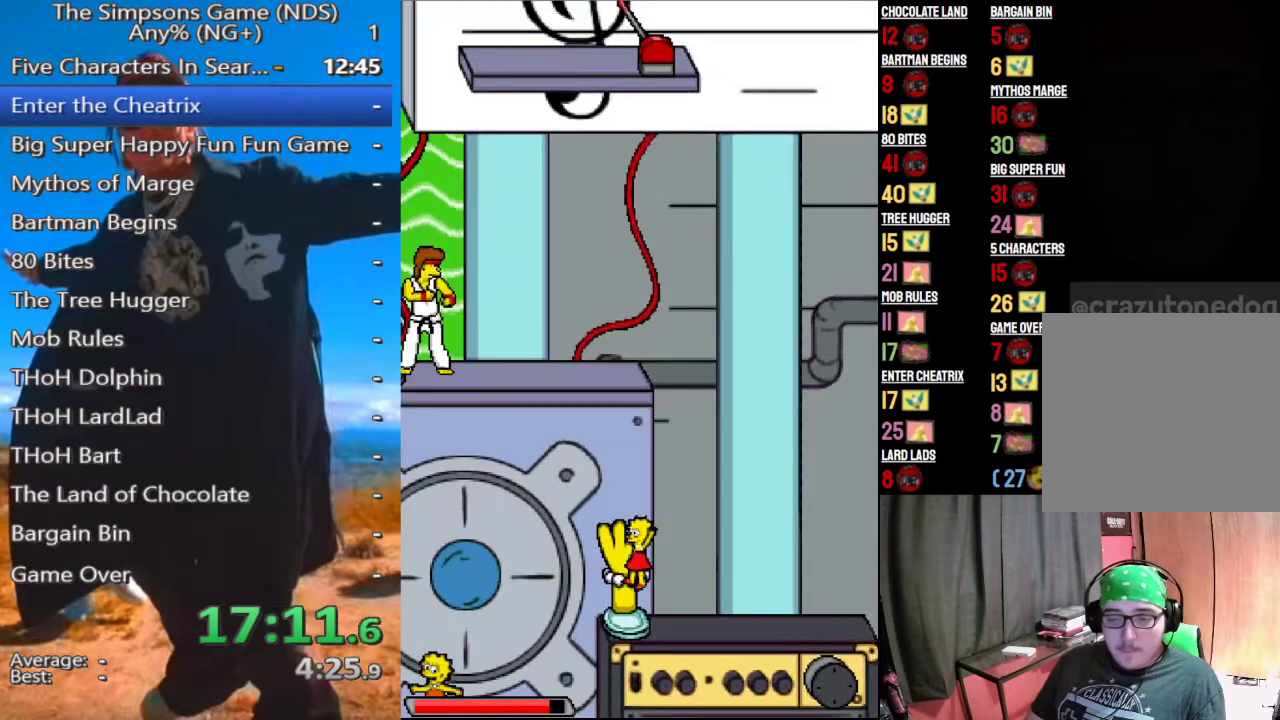
{"buttons": [], "left_stick": "left", "right_stick": "center", "button_events": [[229, "Y", "down"], [312, "Y", "up"]]}
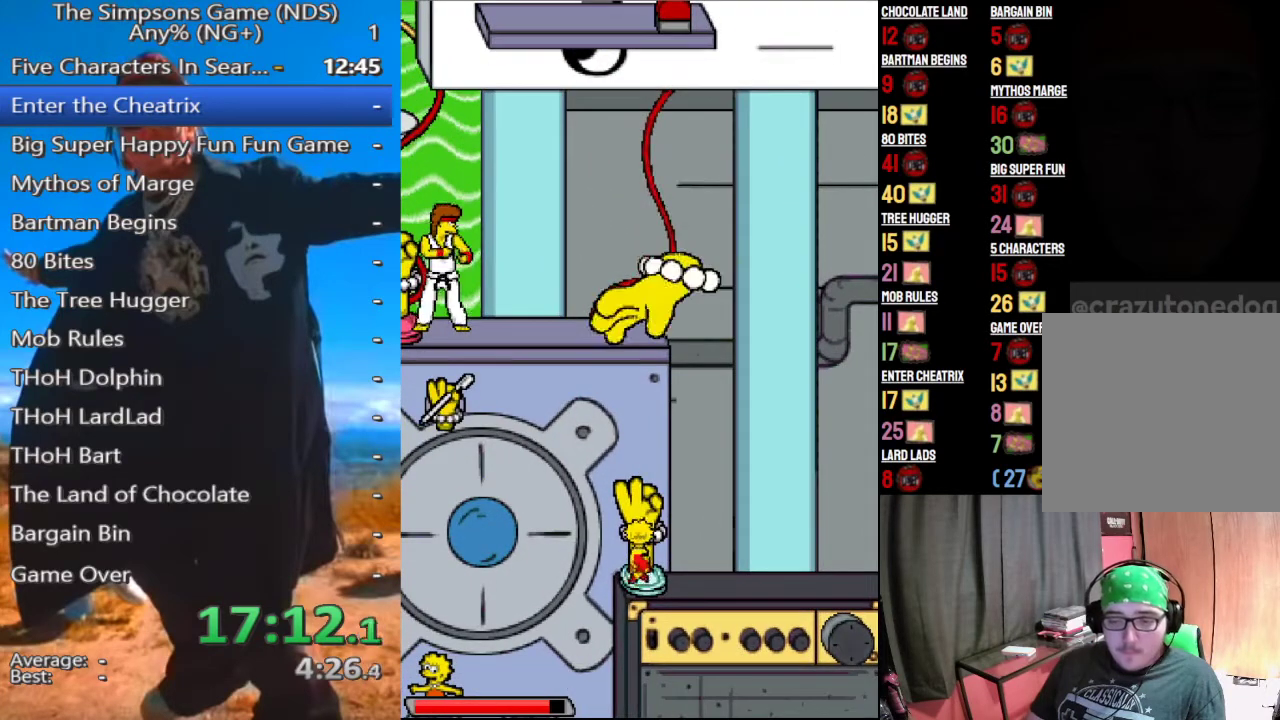
{"buttons": [], "left_stick": "left", "right_stick": "center", "button_events": []}
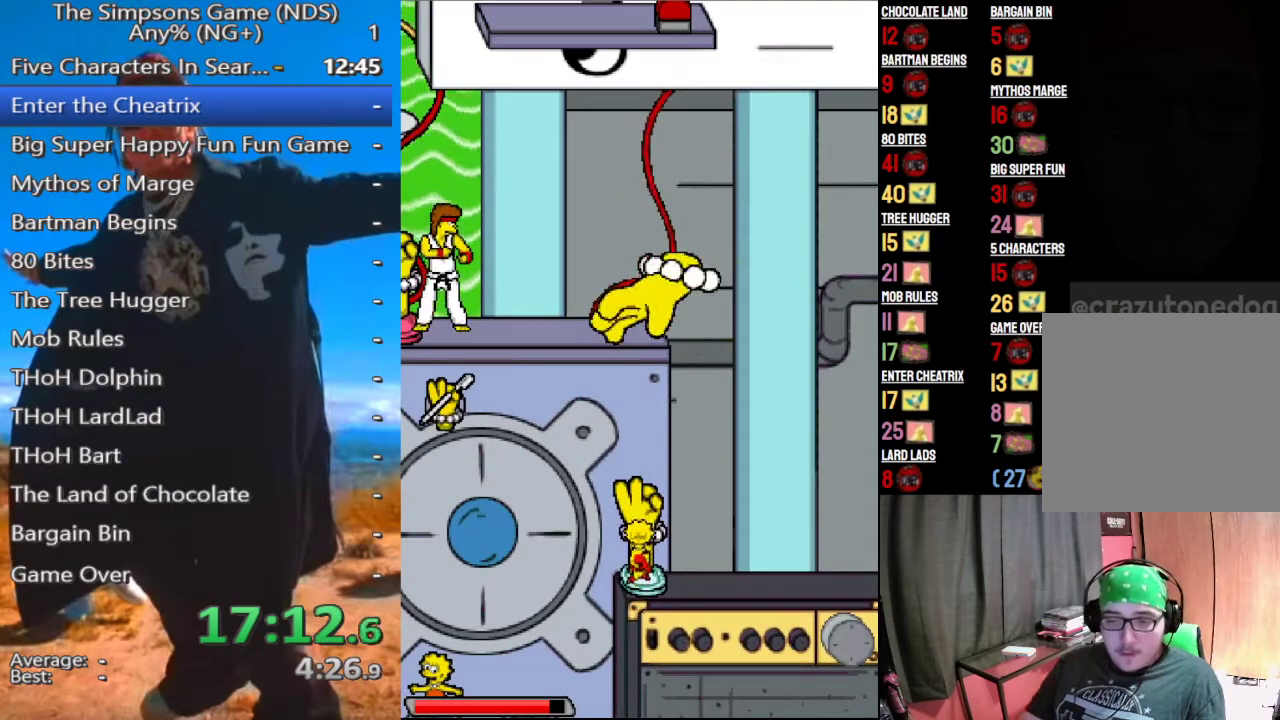
{"buttons": [], "left_stick": "left", "right_stick": "center", "button_events": []}
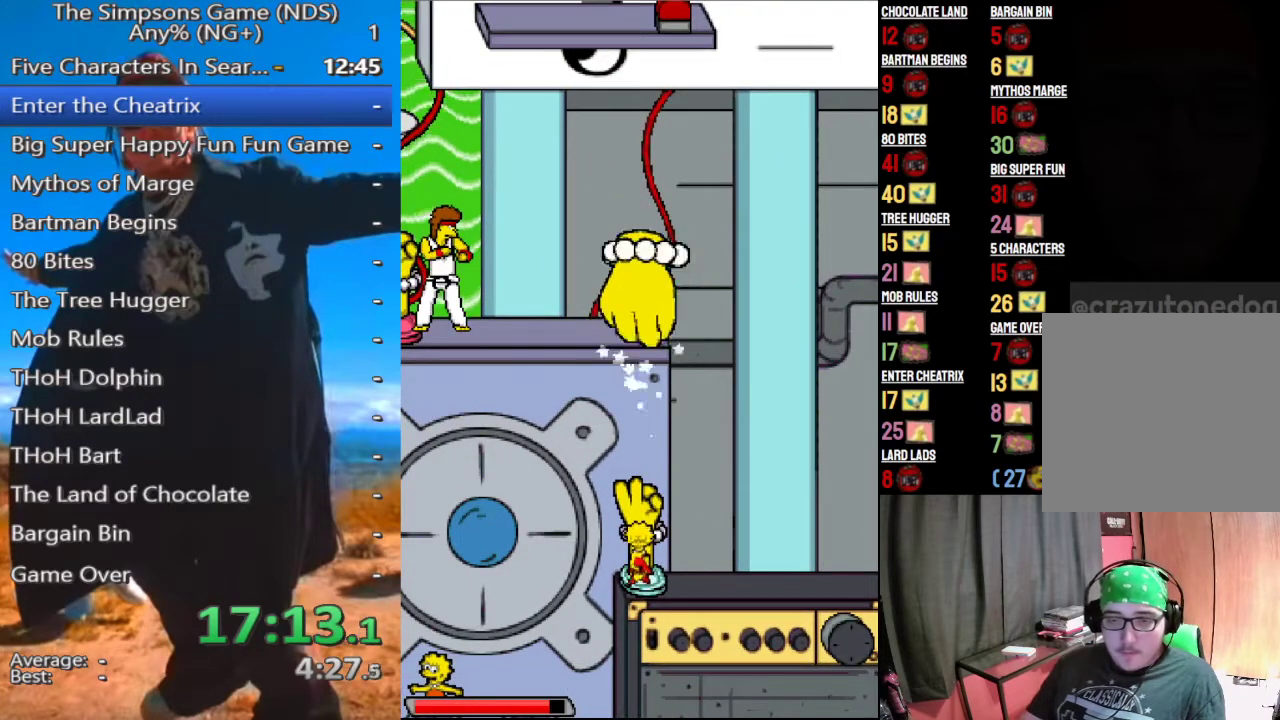
{"buttons": [], "left_stick": "left", "right_stick": "center", "button_events": []}